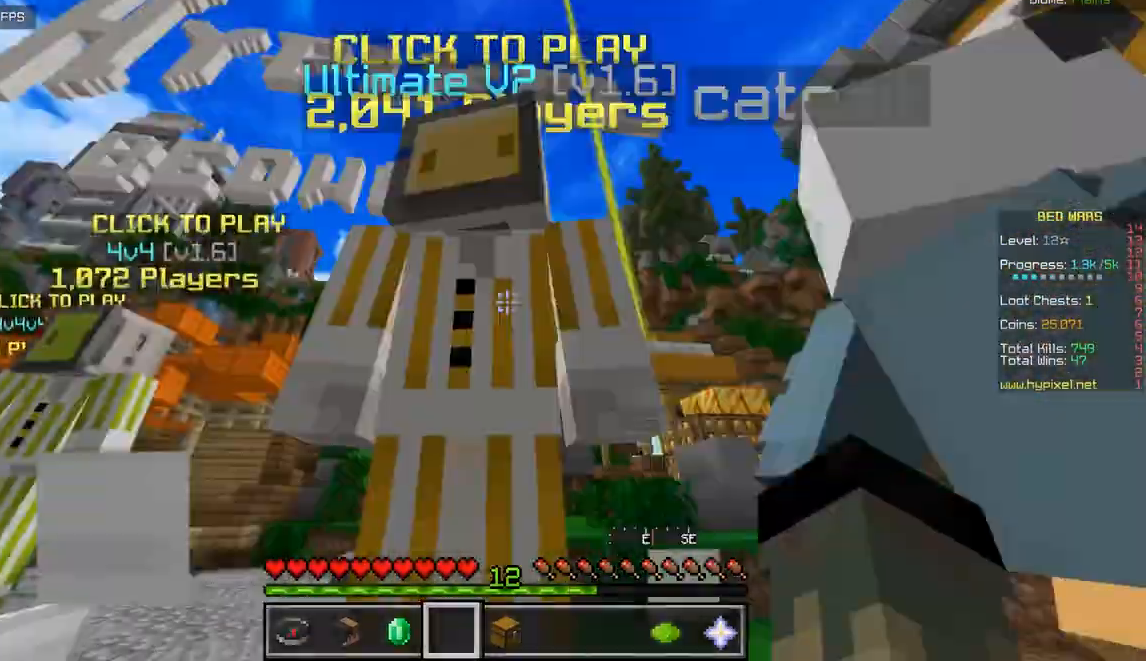
Gameplay with keyboard and mouse; each line is a JSON object with the keys and mouse buttons held at the frame after it. "events" lists presses ("down") and releases ("up") of "d", "q", "s", "z", "mouse_left" and "mouse_right" between this image and that frame as [ms after this image, input, new state], when the widget could be followed in between. "mouse_left", "mouse_right" = the "left", "right" buttons of the "mouse" list. No other keys are recorded. Fast repeated clicks can show as one long hold. Mouse movement is not recorded.
{"keys": [], "mouse": [], "events": [[167, "s", "down"], [401, "s", "up"]]}
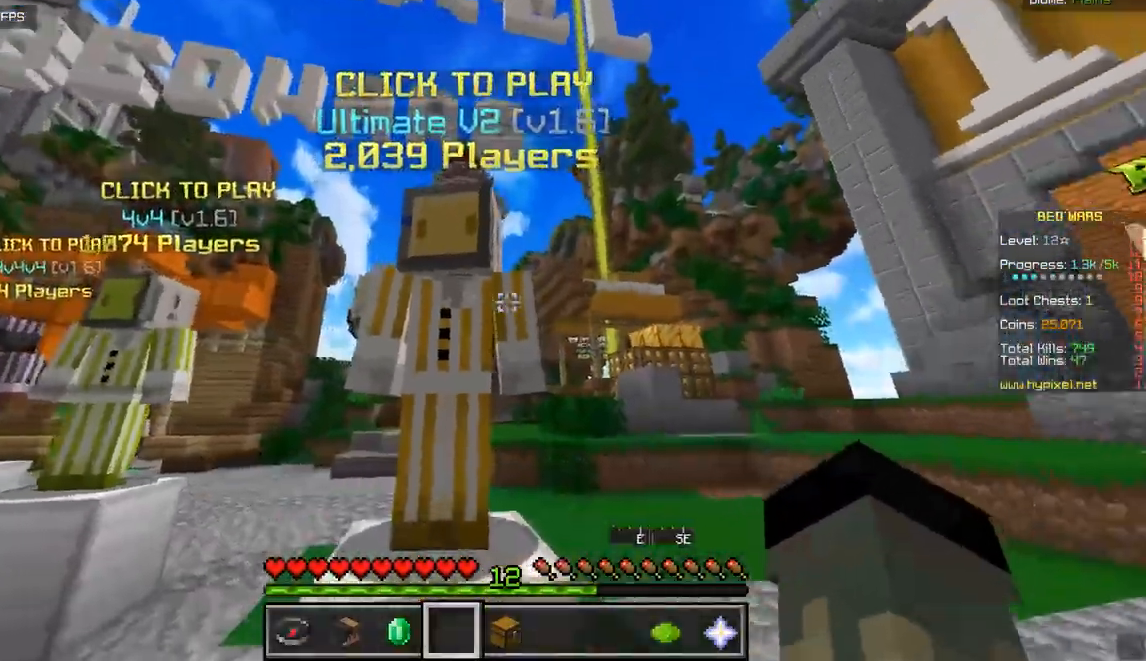
{"keys": [], "mouse": [], "events": [[133, "q", "down"], [350, "z", "down"], [383, "q", "up"], [500, "z", "up"]]}
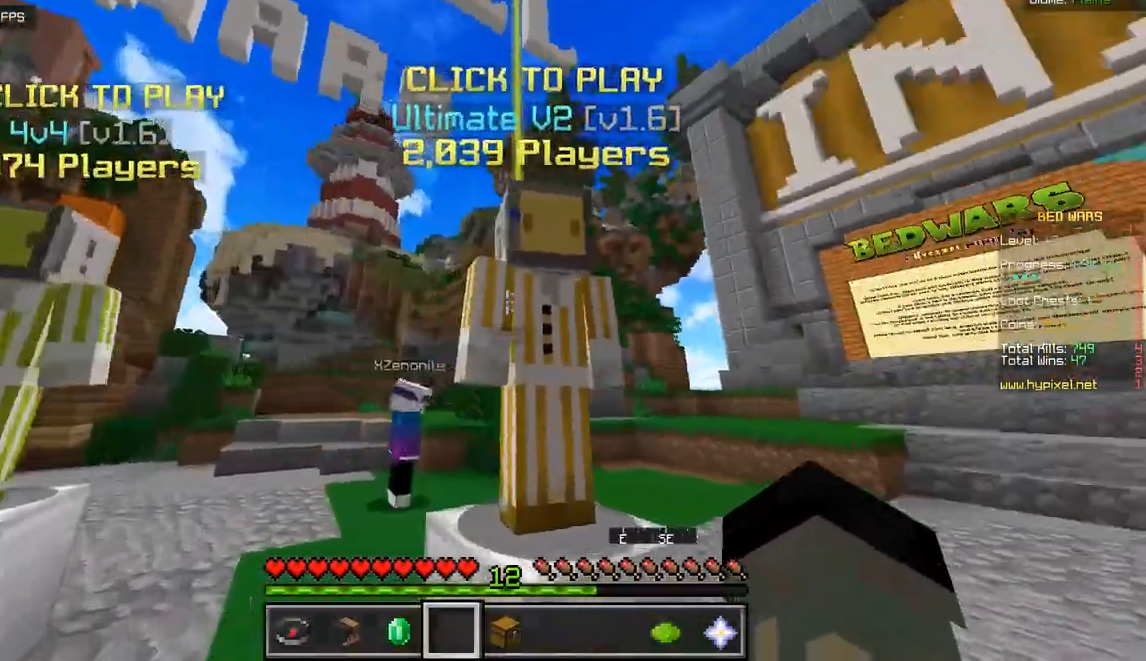
{"keys": [], "mouse": [], "events": []}
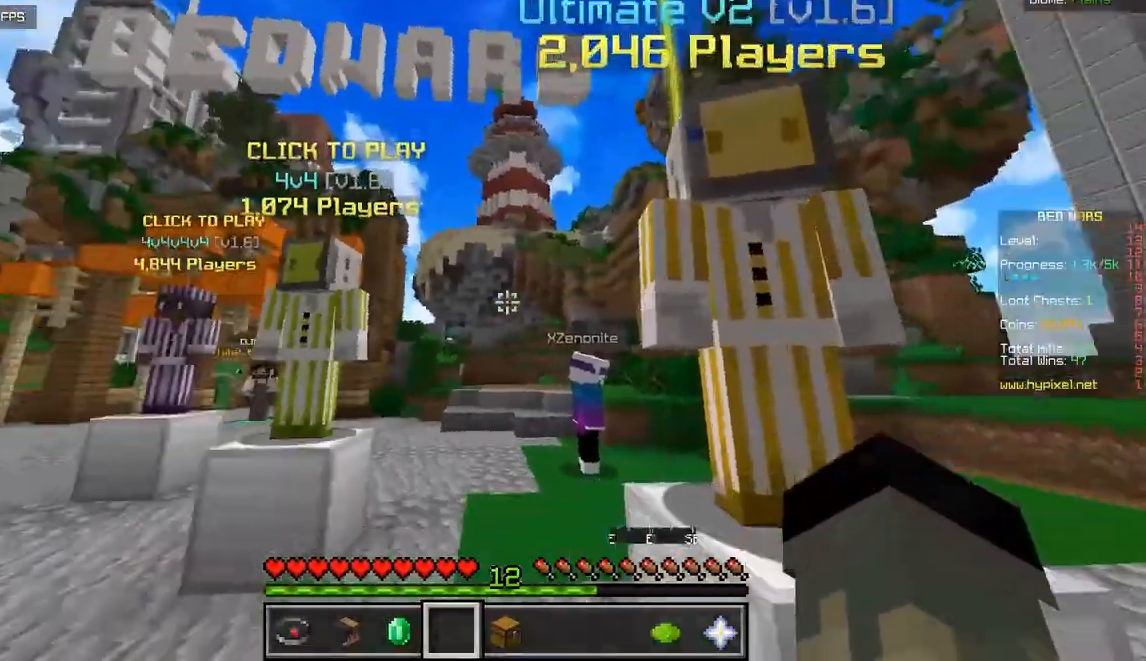
{"keys": ["z"], "mouse": [], "events": [[133, "z", "down"]]}
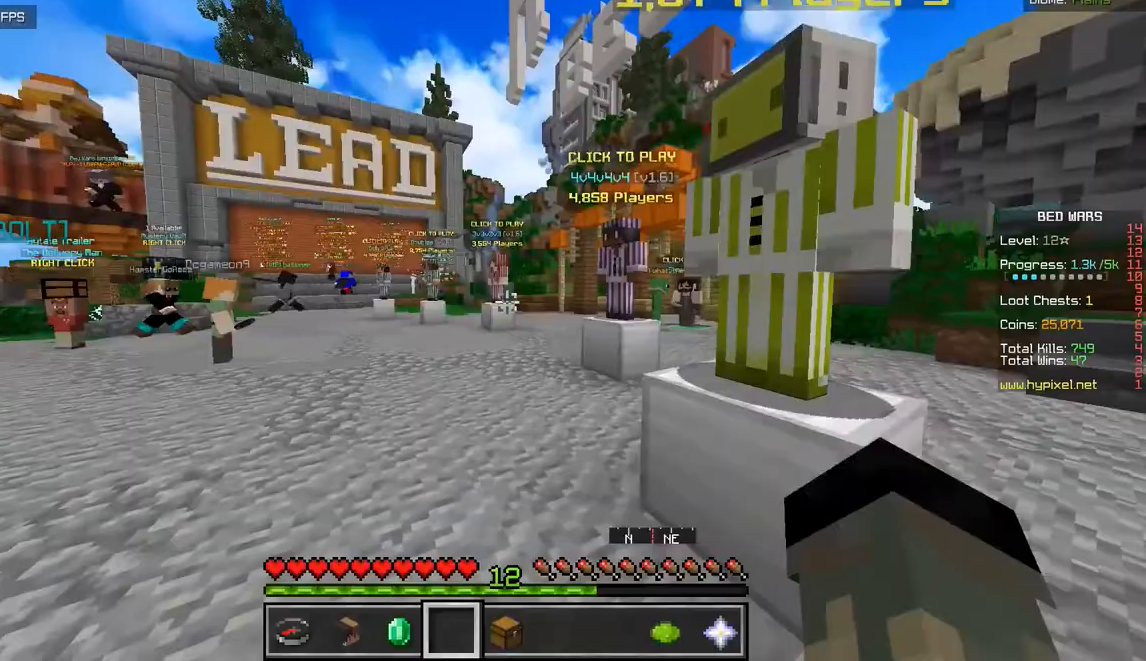
{"keys": ["z"], "mouse": [], "events": []}
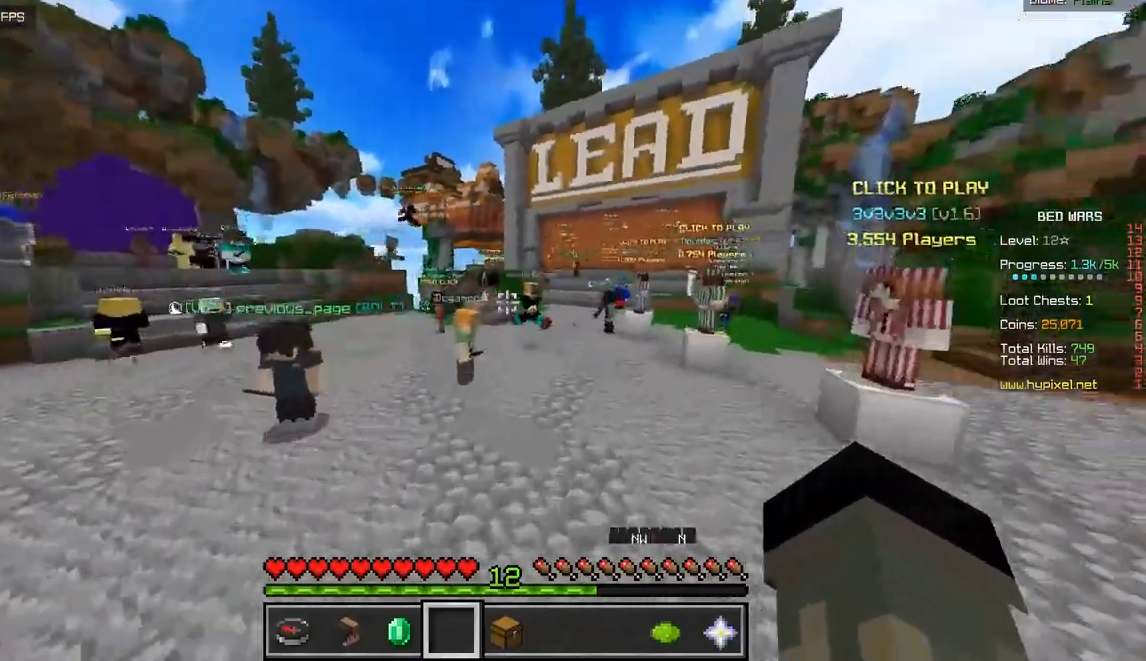
{"keys": ["z"], "mouse": [], "events": []}
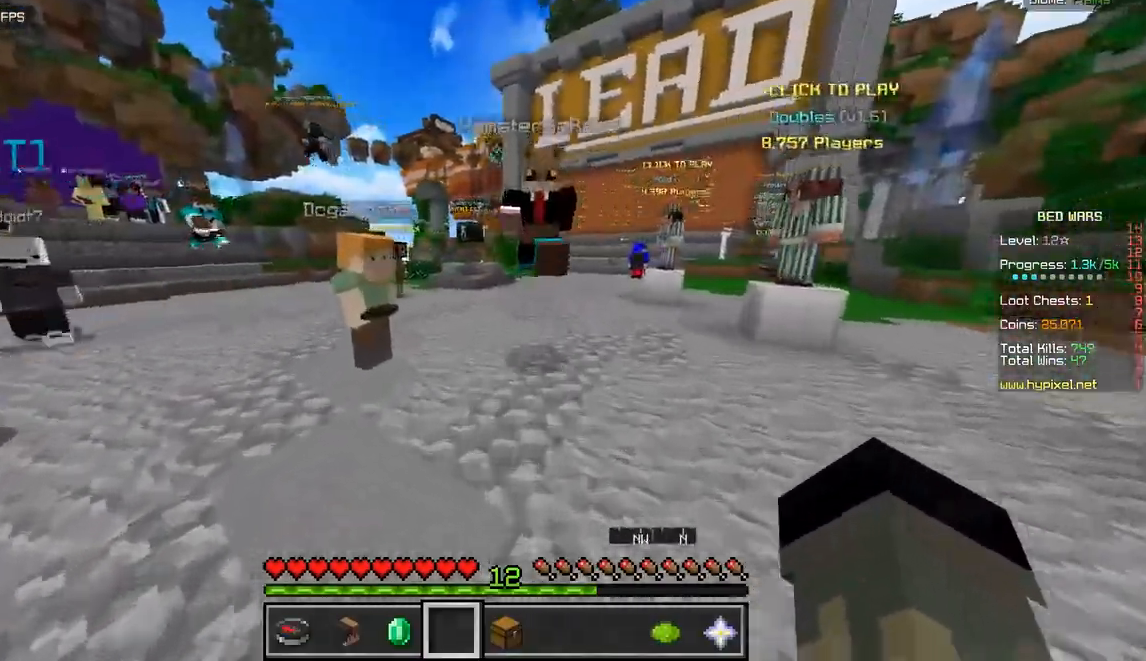
{"keys": ["z"], "mouse": [], "events": []}
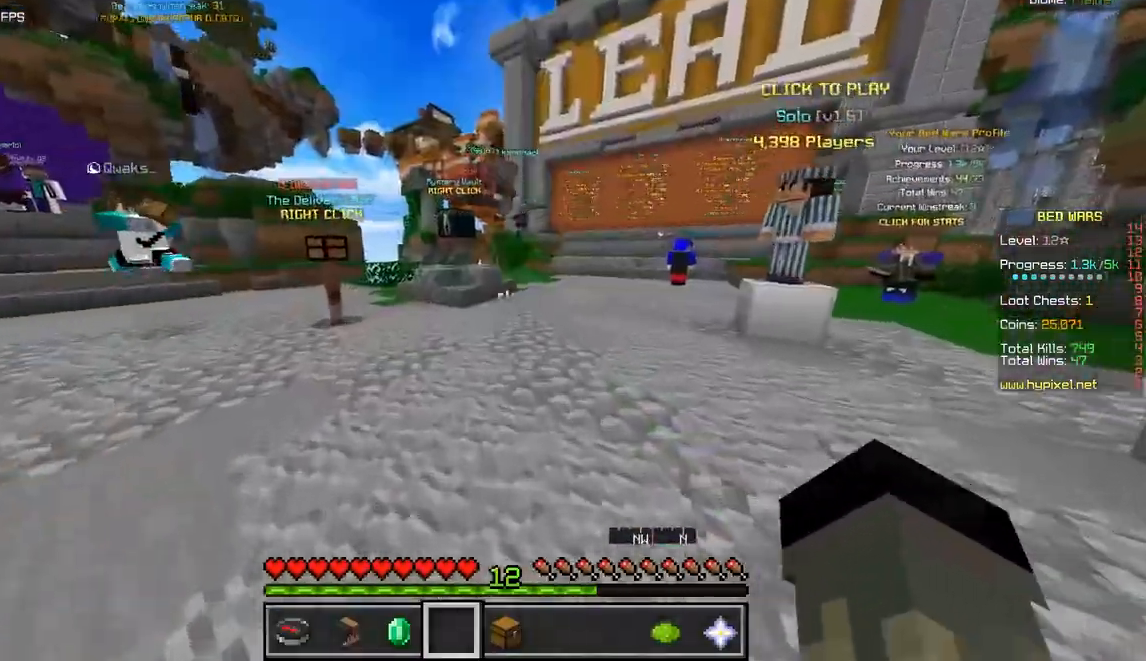
{"keys": ["z"], "mouse": [], "events": []}
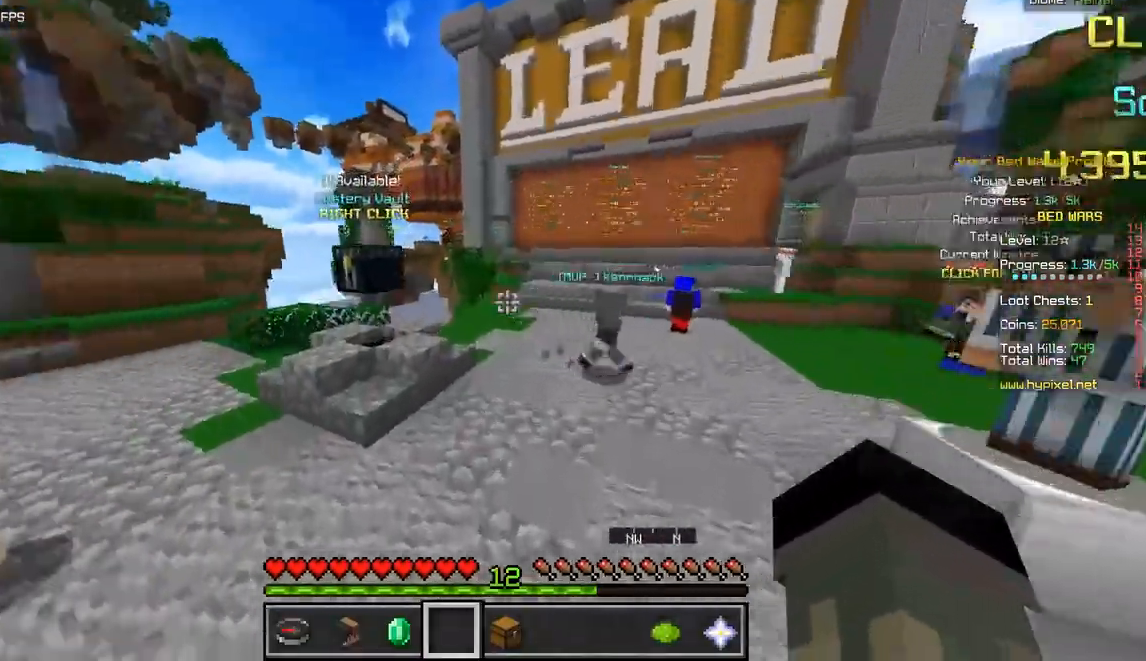
{"keys": ["z"], "mouse": [], "events": []}
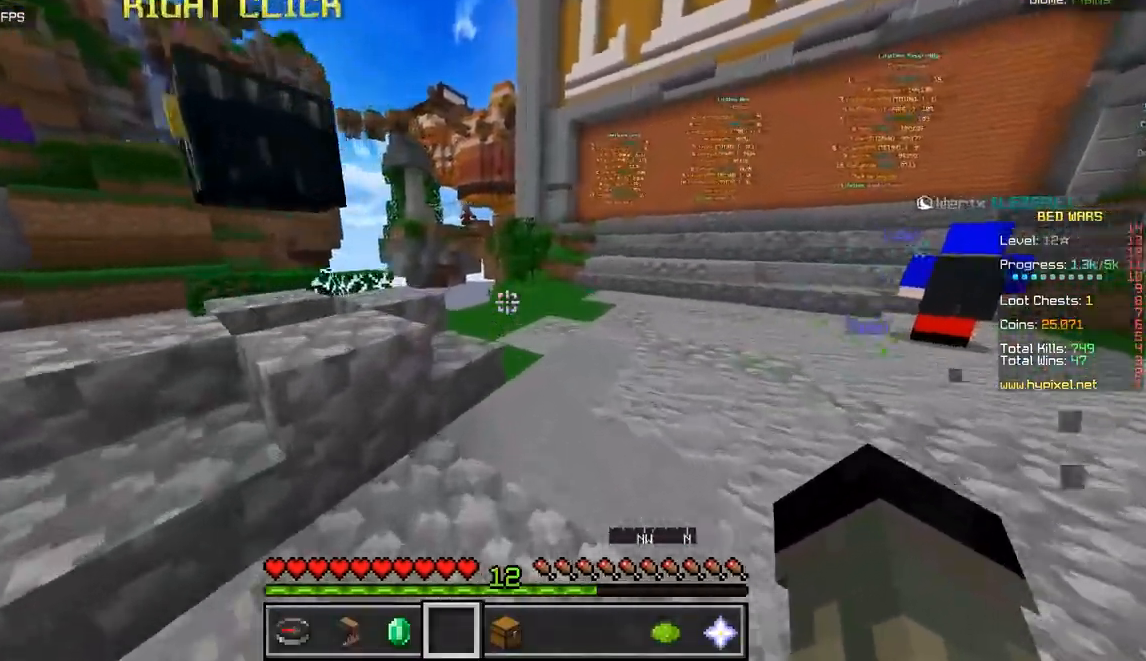
{"keys": ["z"], "mouse": [], "events": []}
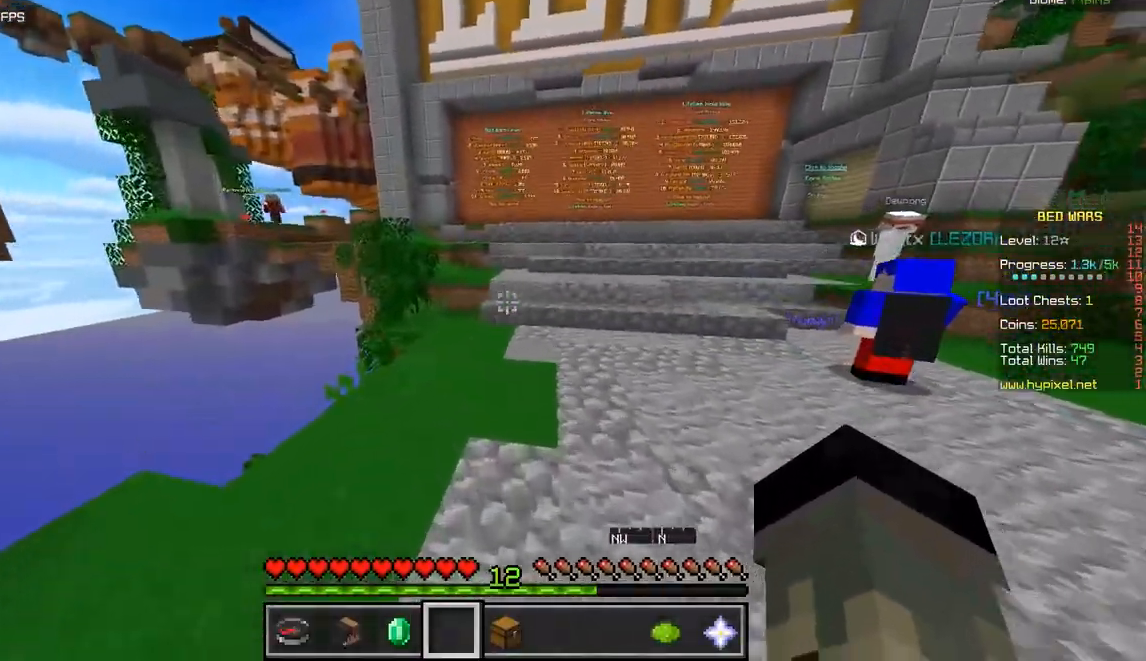
{"keys": ["z"], "mouse": [], "events": []}
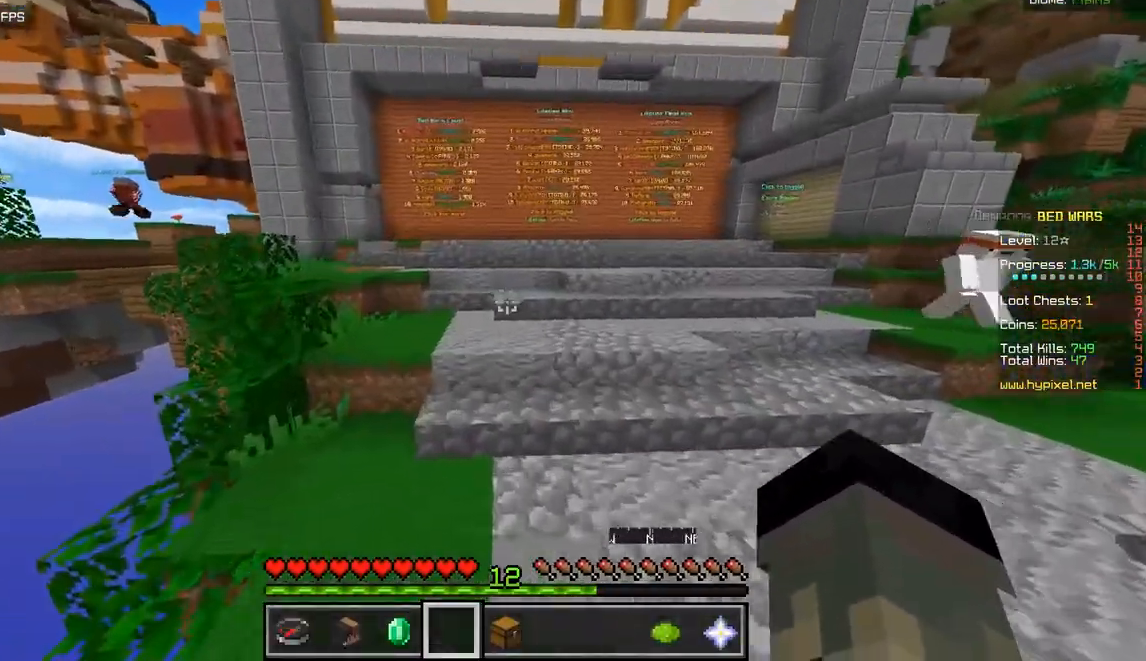
{"keys": ["z"], "mouse": [], "events": []}
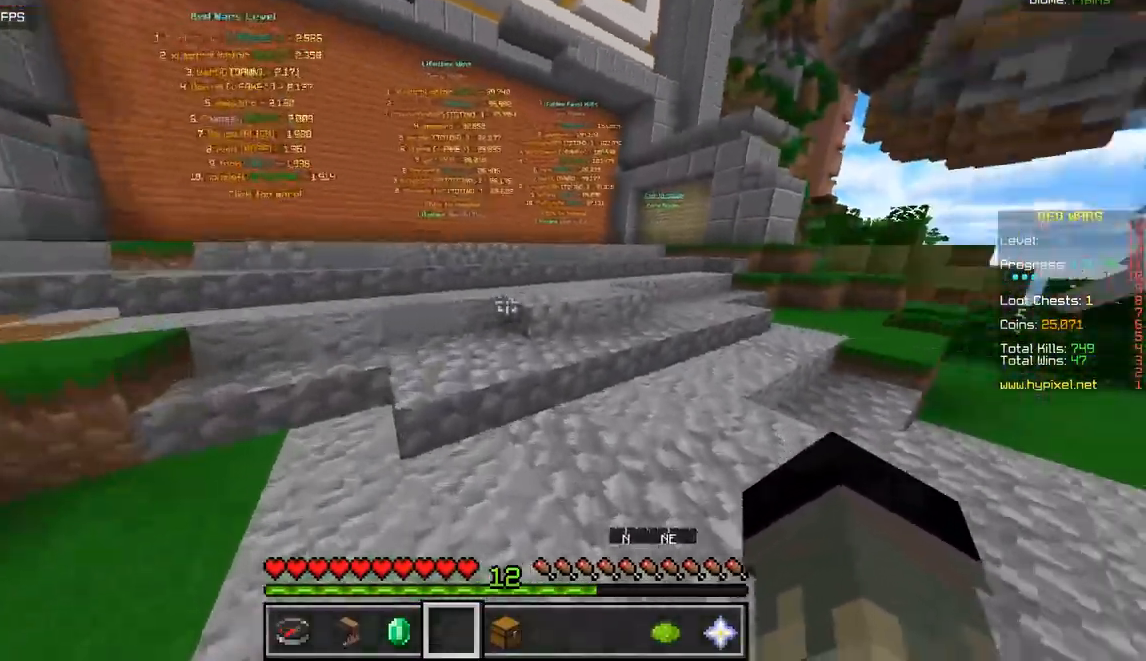
{"keys": ["z"], "mouse": [], "events": []}
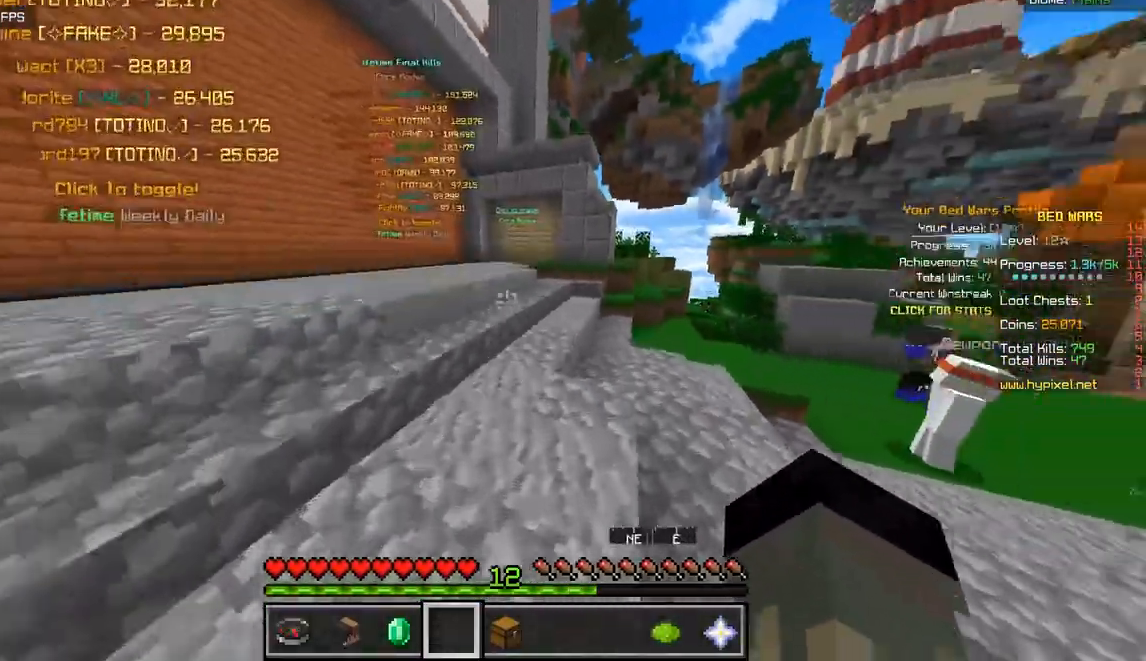
{"keys": ["z"], "mouse": [], "events": []}
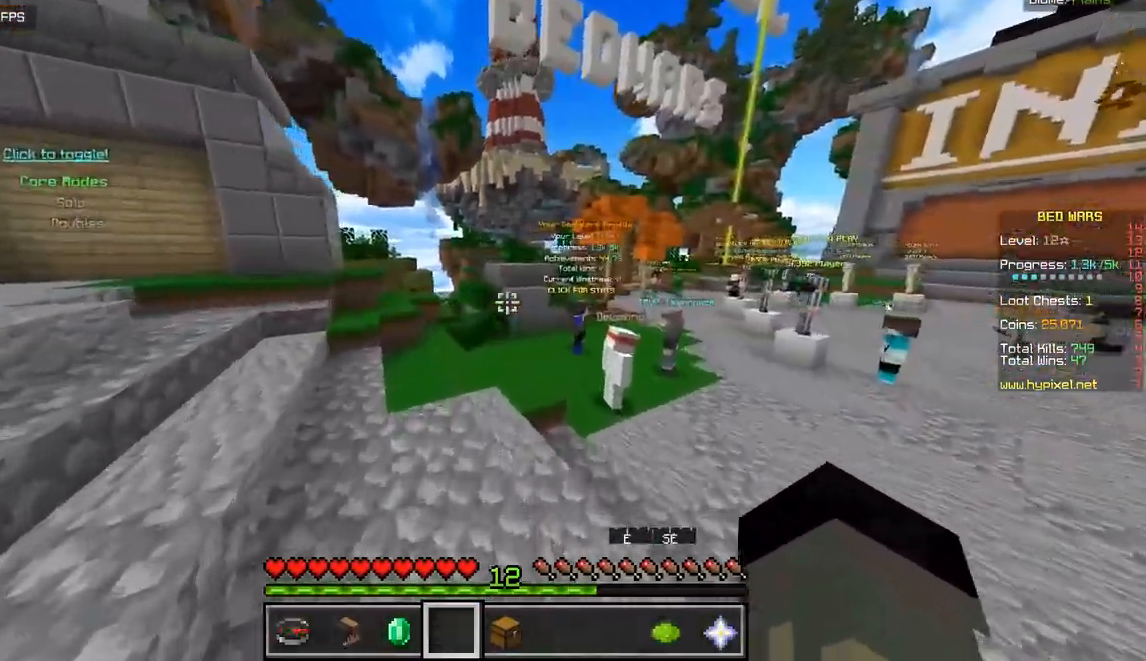
{"keys": ["z"], "mouse": [], "events": []}
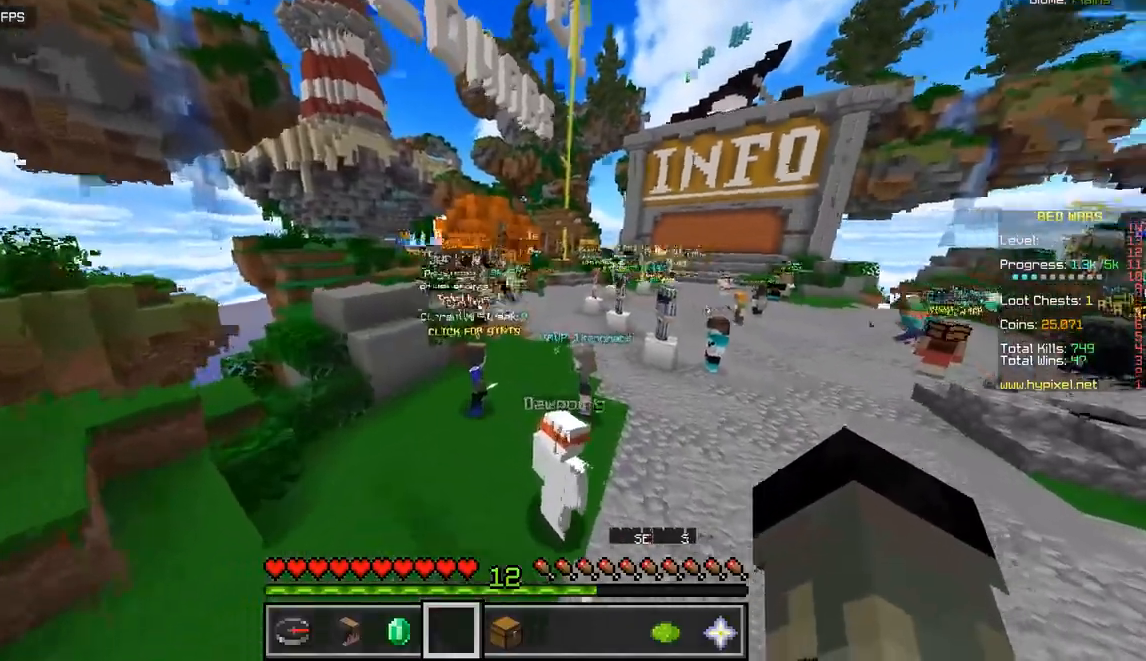
{"keys": ["z"], "mouse": [], "events": []}
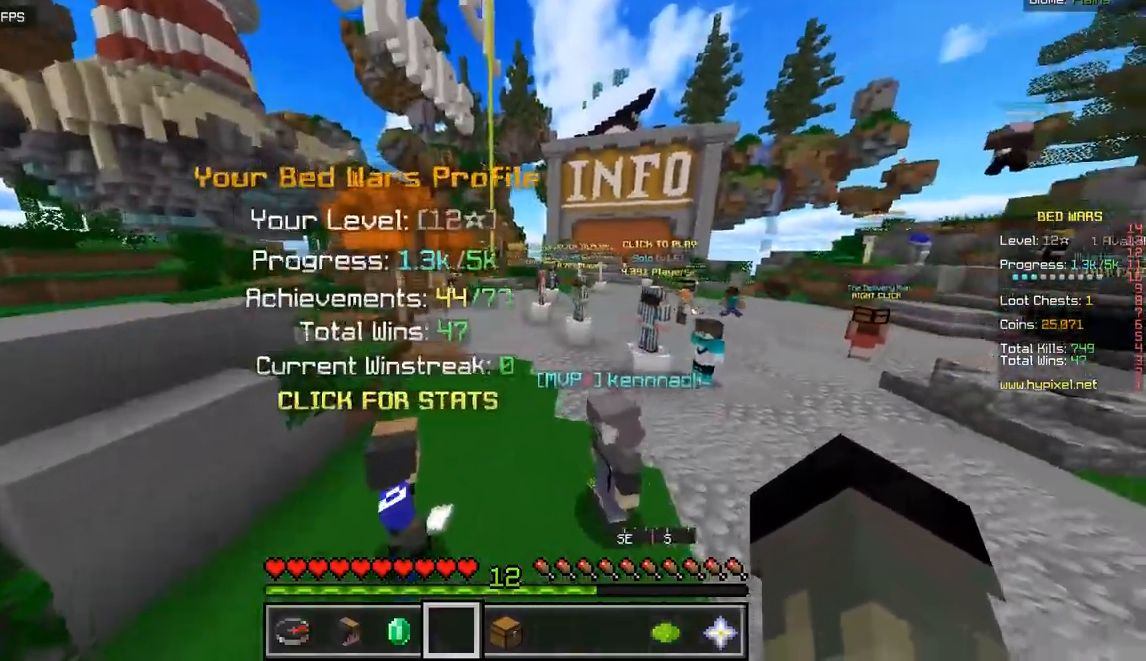
{"keys": ["z"], "mouse": [], "events": []}
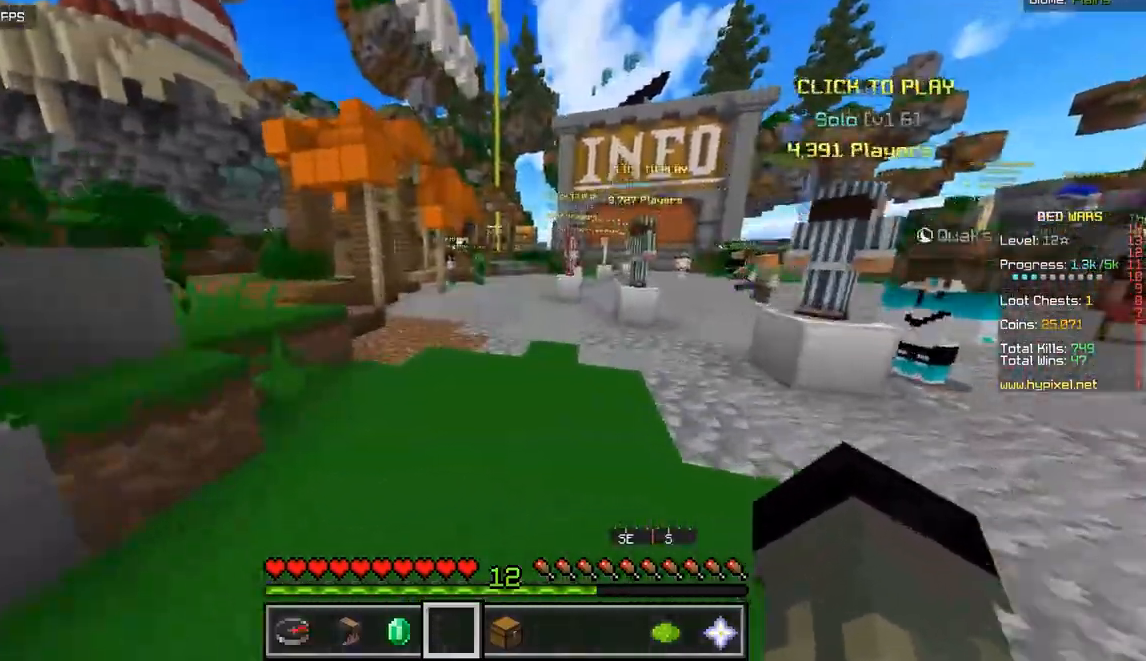
{"keys": ["z"], "mouse": [], "events": []}
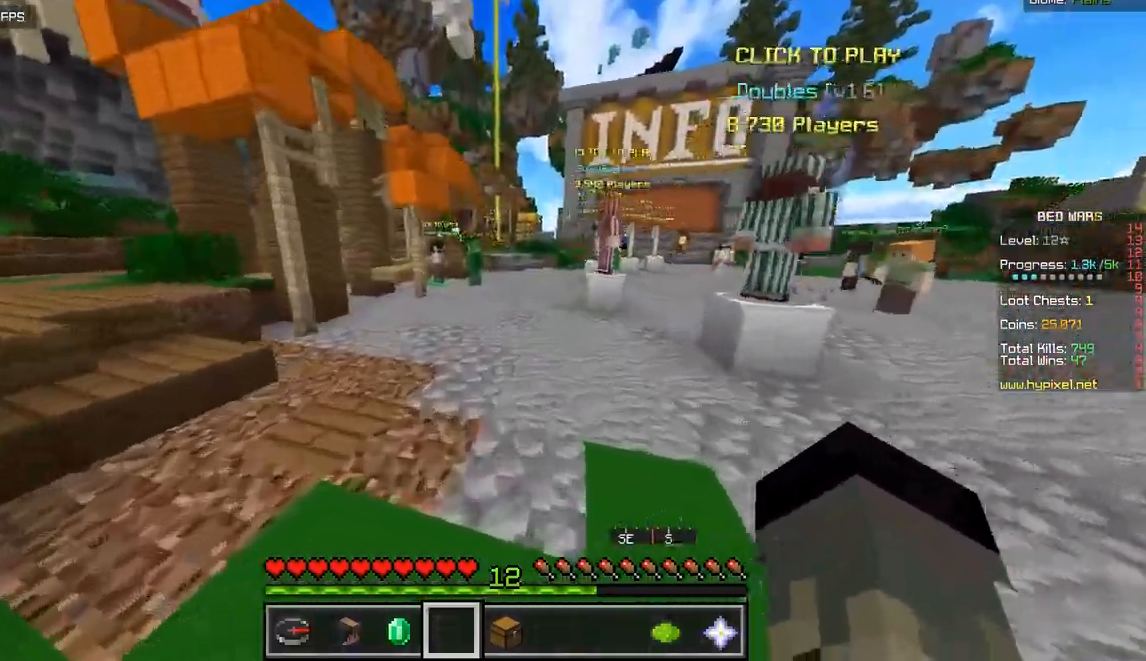
{"keys": ["z"], "mouse": [], "events": []}
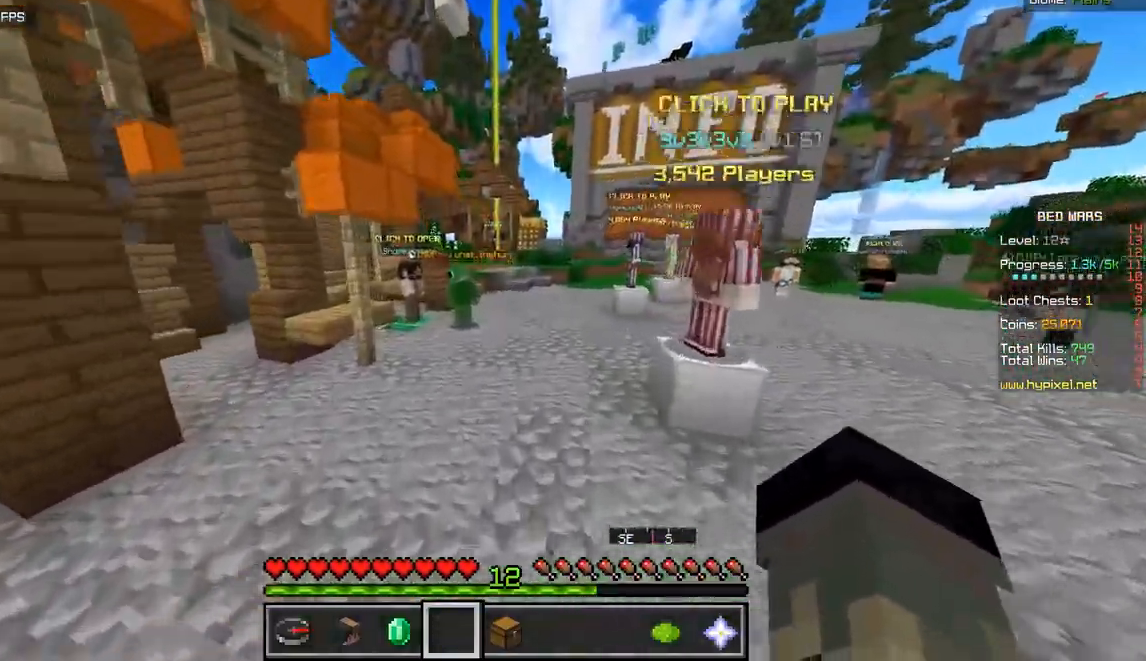
{"keys": ["z"], "mouse": [], "events": []}
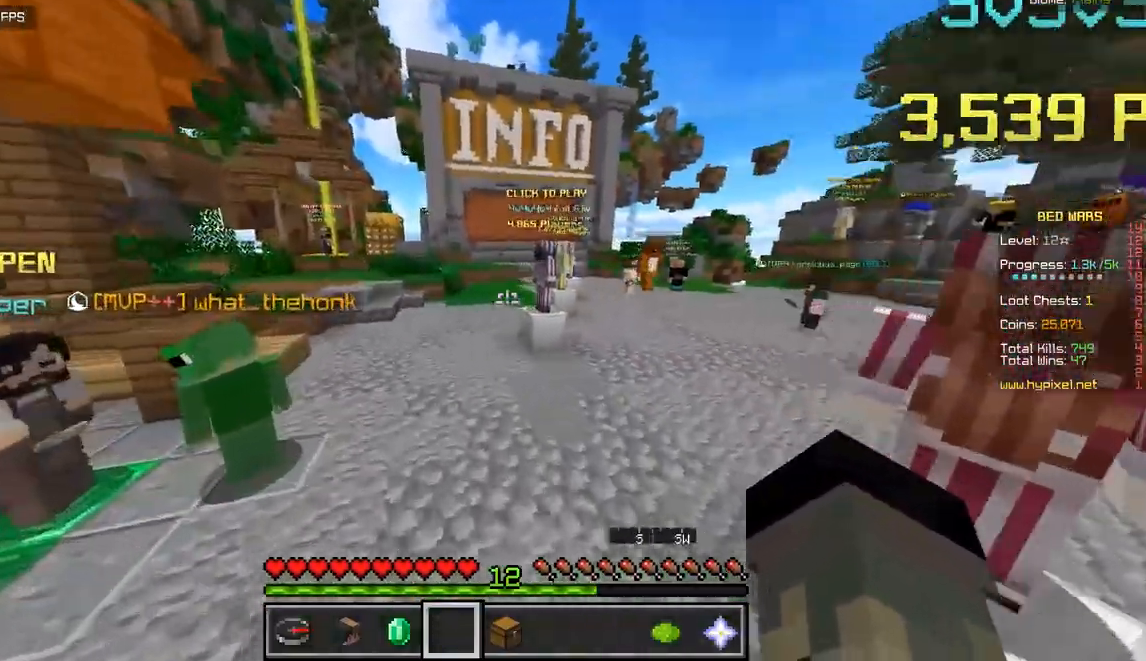
{"keys": ["d", "z"], "mouse": [], "events": [[484, "d", "down"]]}
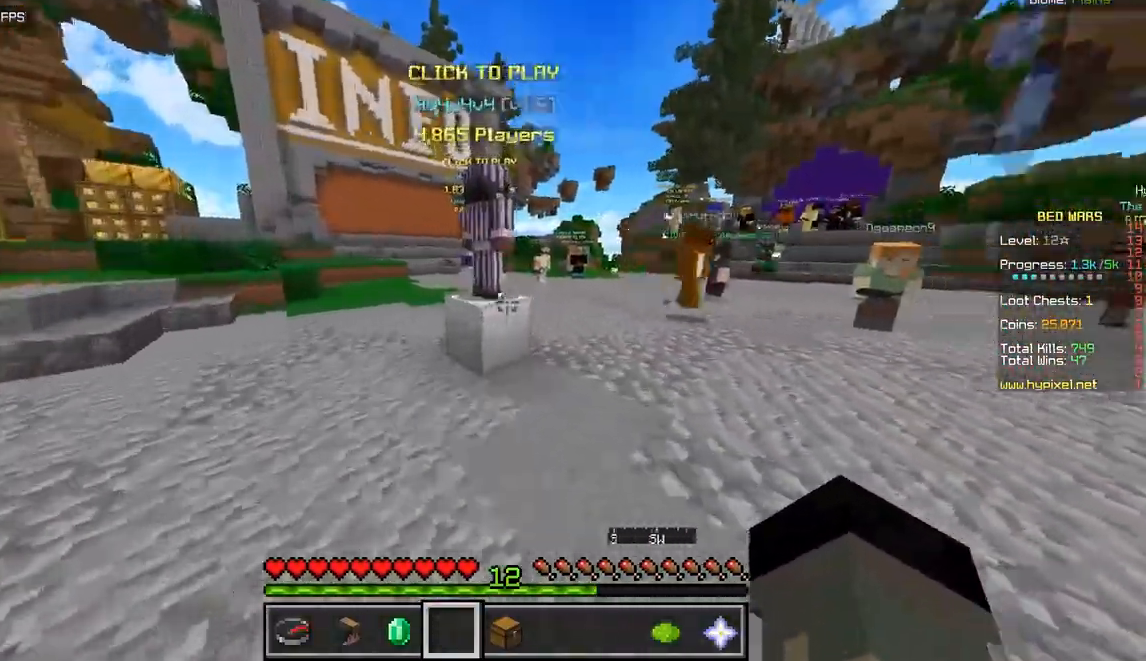
{"keys": ["d", "z"], "mouse": [], "events": [[150, "d", "up"], [467, "d", "down"]]}
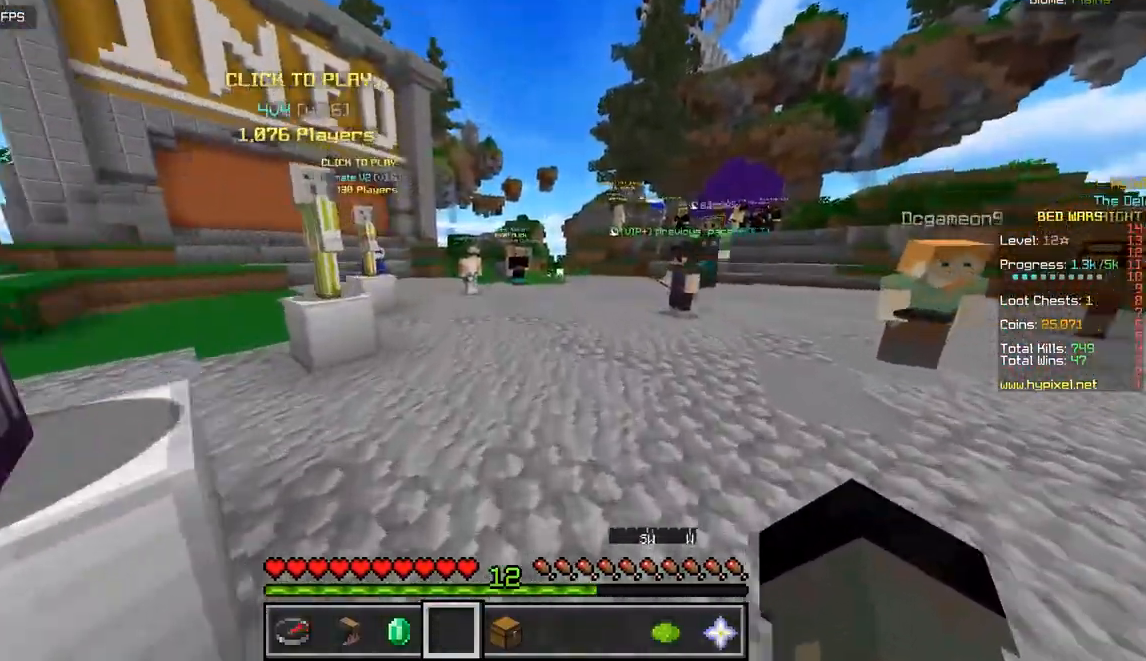
{"keys": ["z"], "mouse": [], "events": [[317, "d", "up"]]}
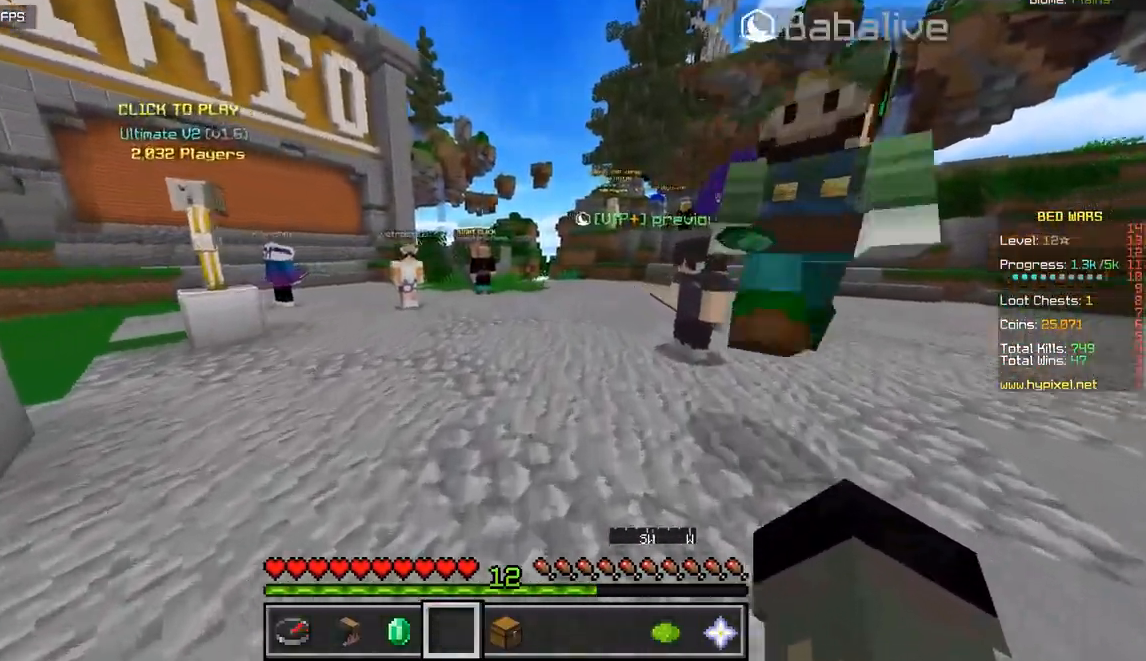
{"keys": ["z"], "mouse": [], "events": [[217, "d", "down"], [483, "d", "up"]]}
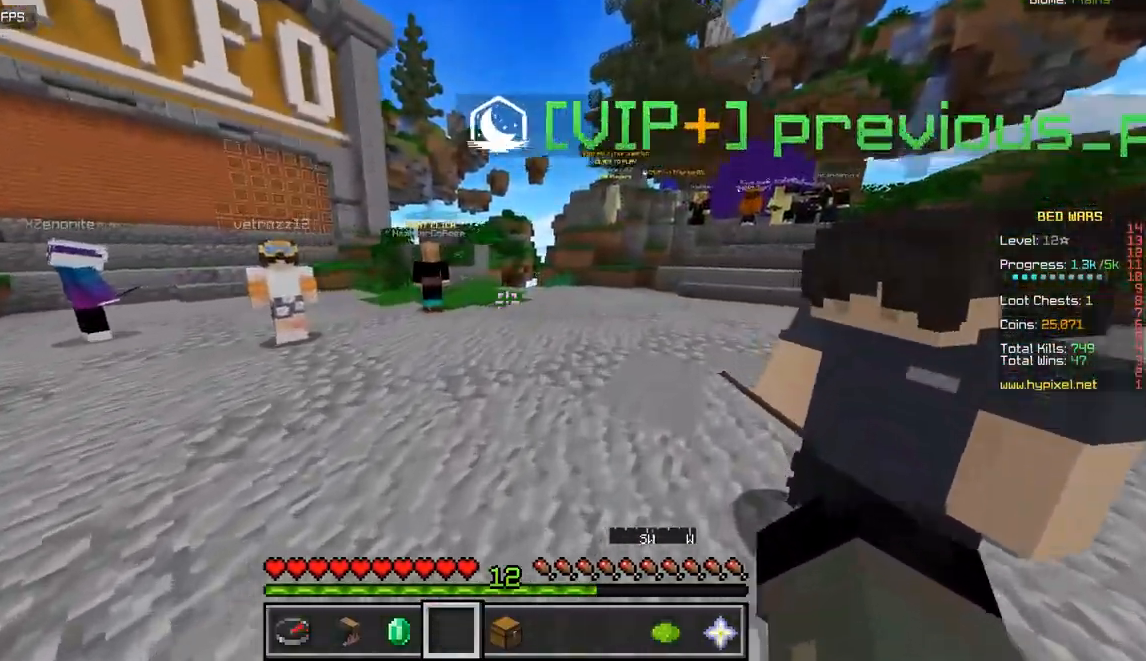
{"keys": ["z"], "mouse": [], "events": []}
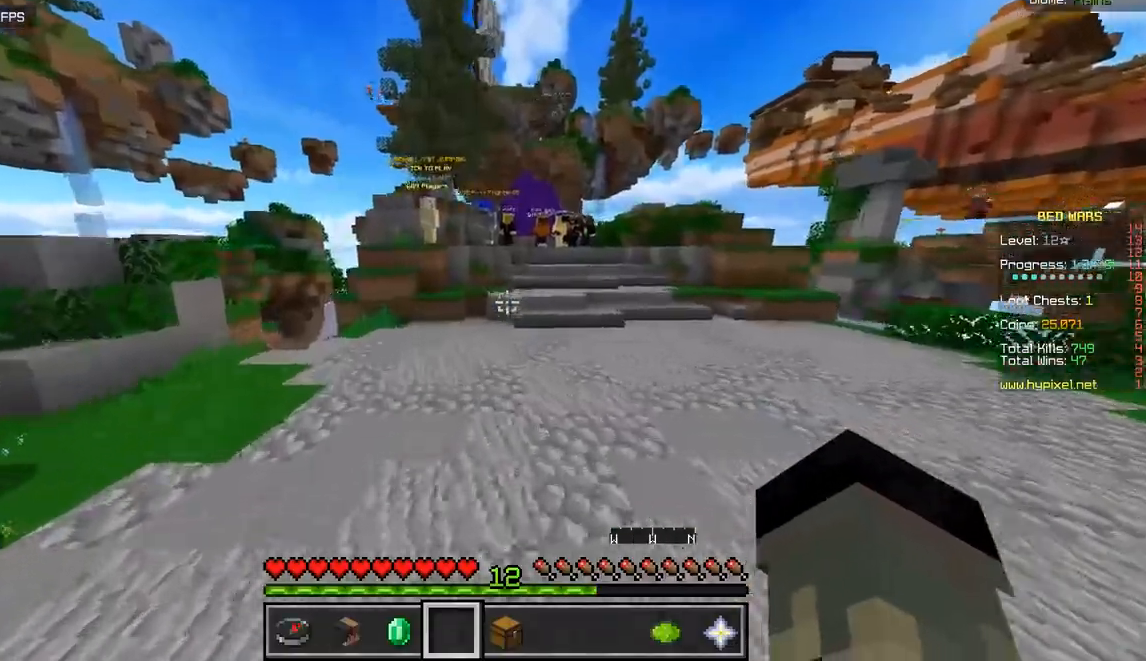
{"keys": ["z"], "mouse": [], "events": []}
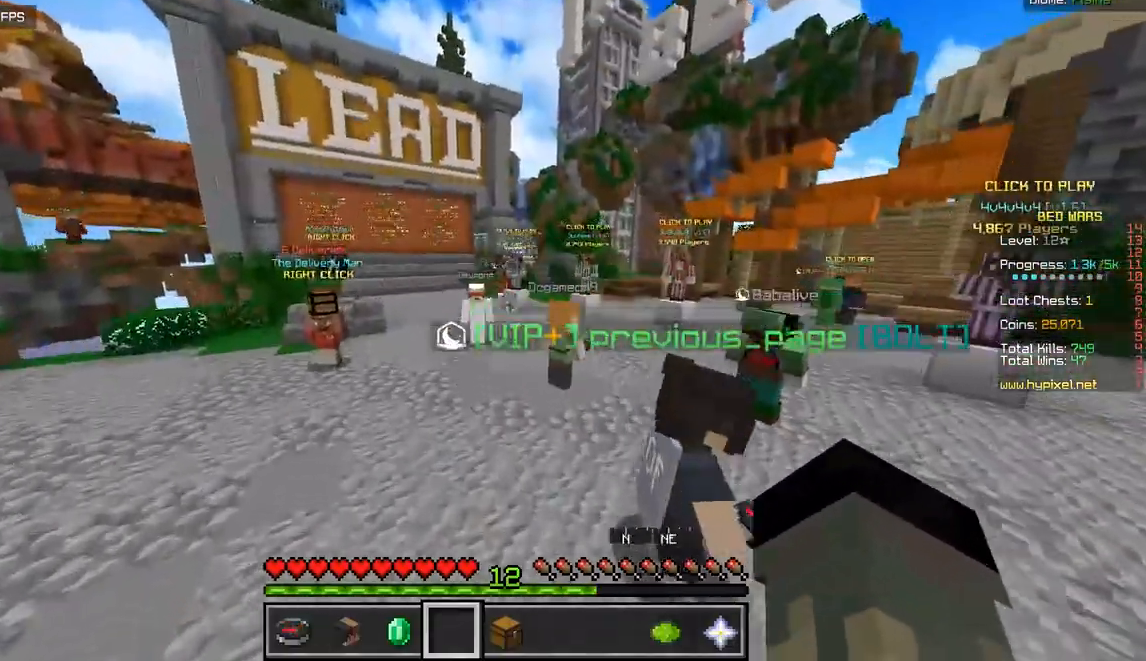
{"keys": ["z"], "mouse": [], "events": []}